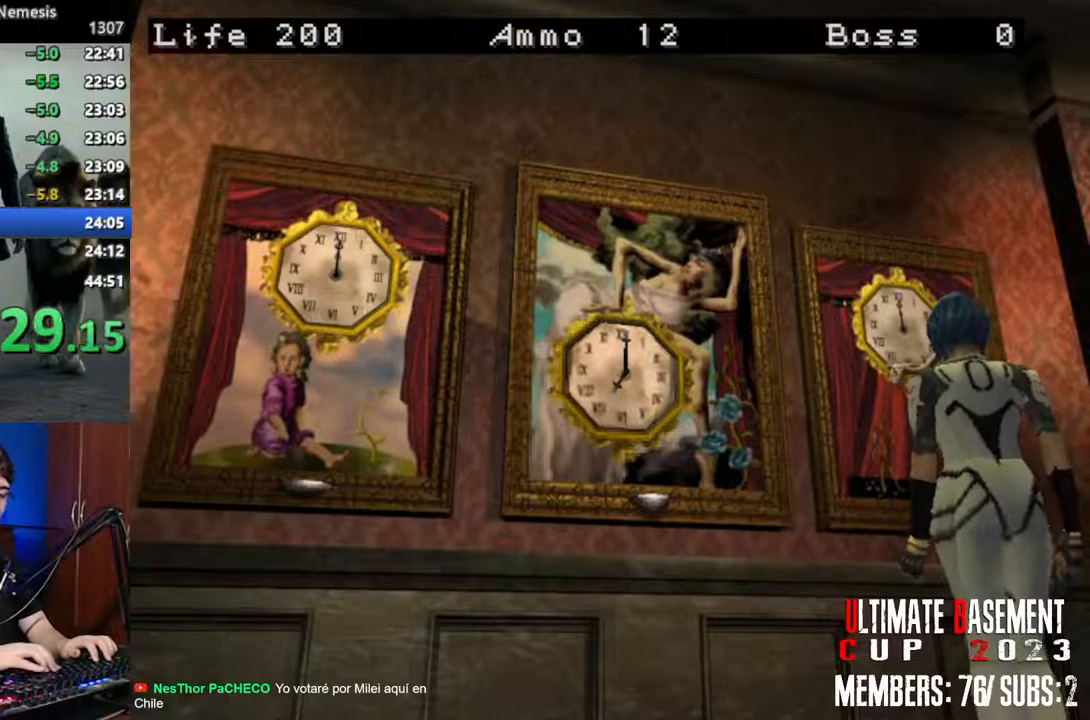
Gameplay with keyboard; each line is a JSON object with the keys held at the frame after it. "events" lists presses ("down") and releases ("up") of "a", "d", "k", "l", "o", "q", "s", "shift", "space" and "w" between this image and that frame as [ms after this image, input, new state], when the widget could be followed in between. No other keys are recorded. Mouse input is not recorded. Not read: other_keys.
{"keys": [], "events": [[50, "k", "down"], [184, "k", "up"]]}
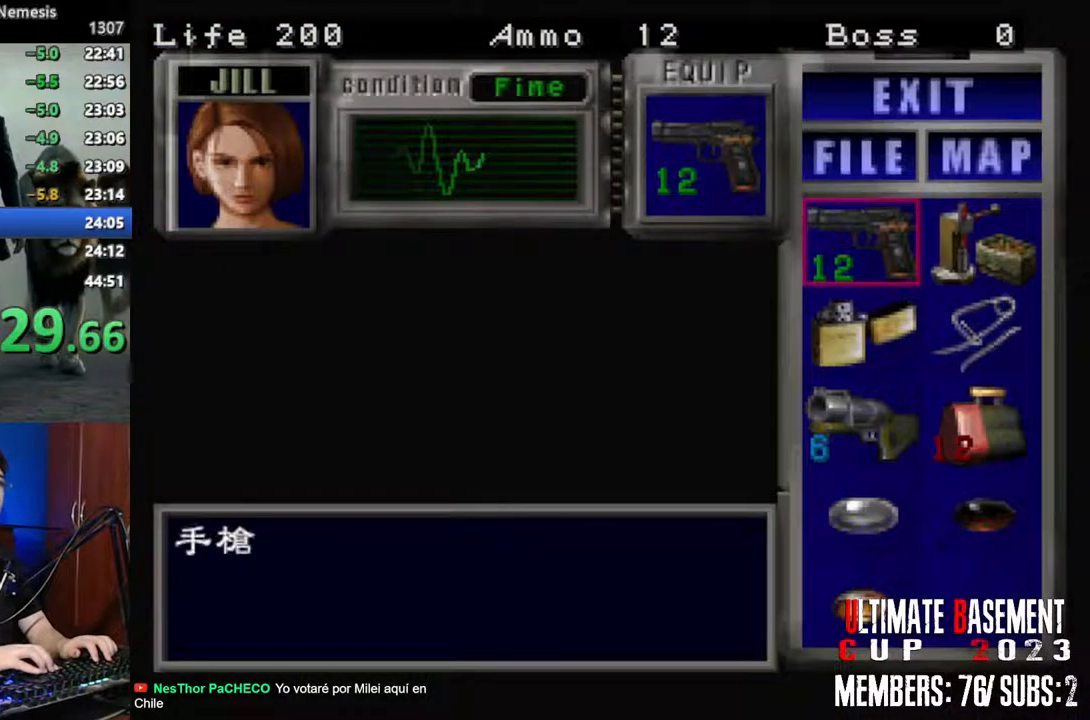
{"keys": [], "events": [[434, "s", "down"], [484, "s", "up"]]}
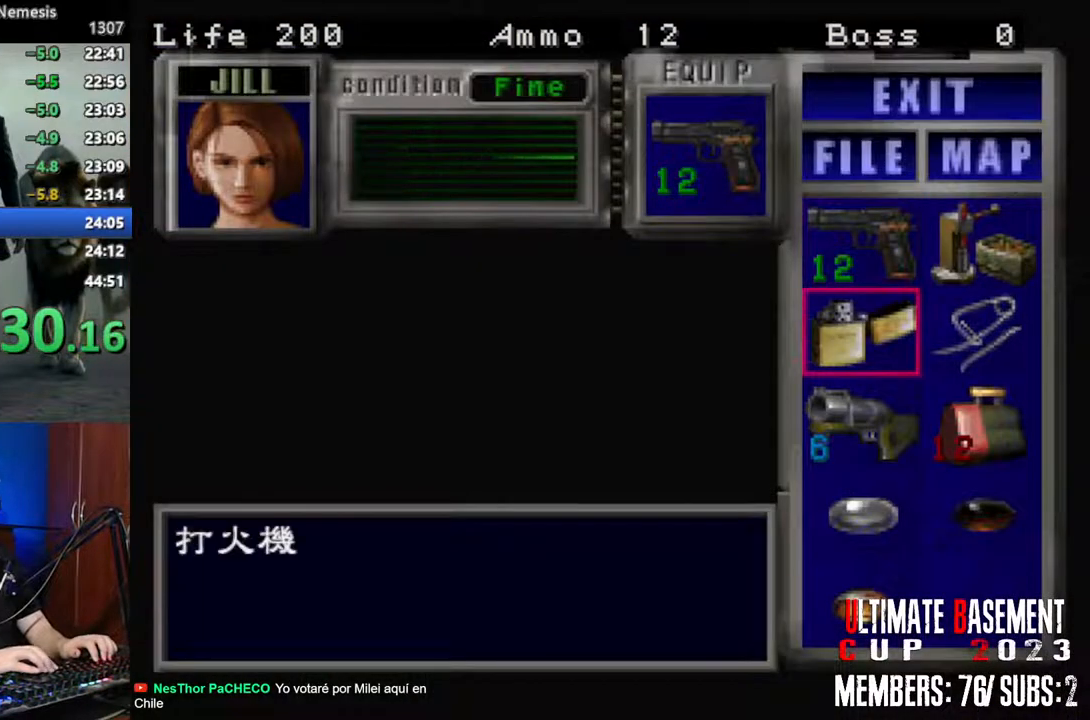
{"keys": [], "events": [[84, "s", "down"], [117, "s", "up"], [267, "s", "down"], [317, "s", "up"], [400, "s", "down"], [500, "s", "up"]]}
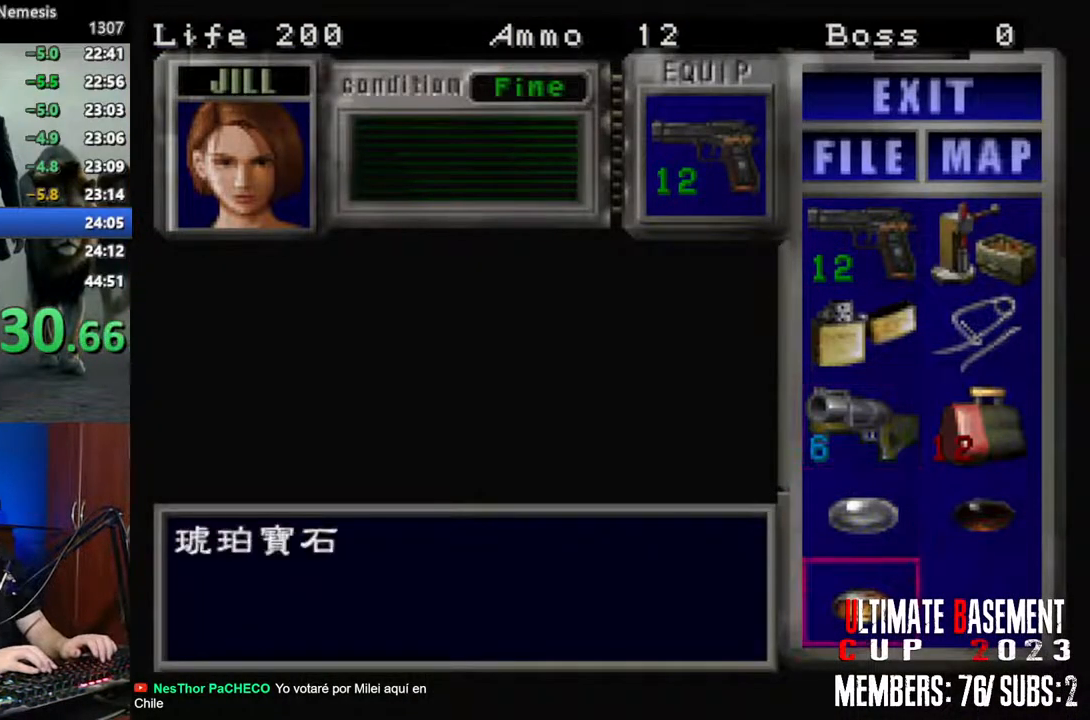
{"keys": [], "events": []}
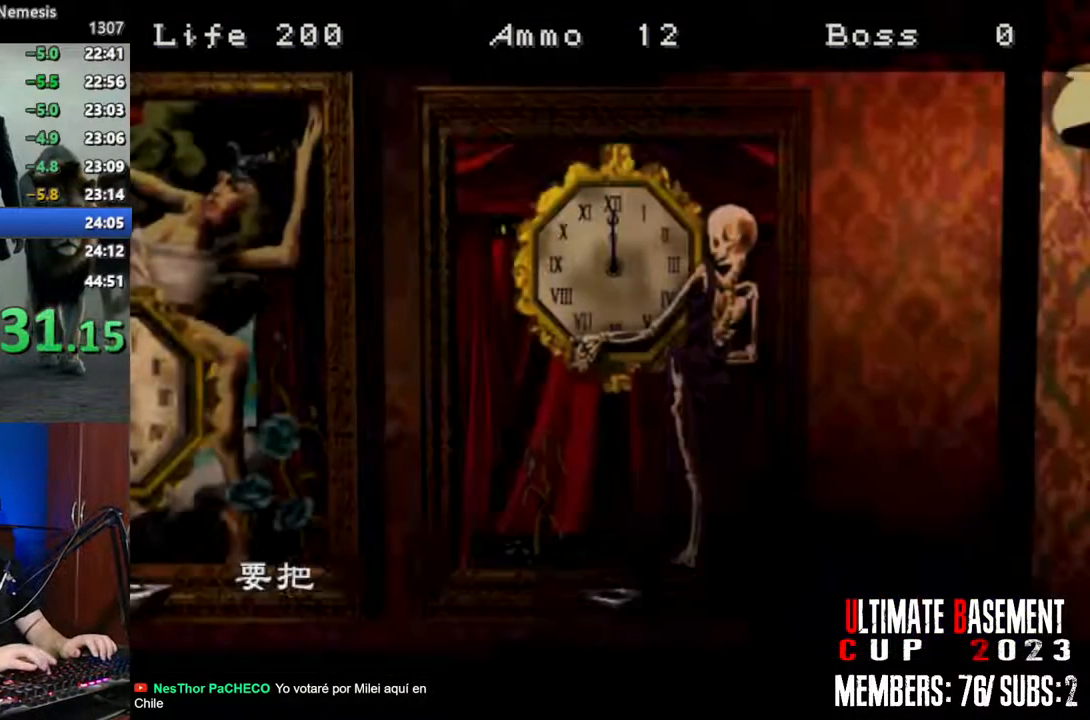
{"keys": ["shift"], "events": [[150, "shift", "down"], [350, "q", "down"], [434, "q", "up"]]}
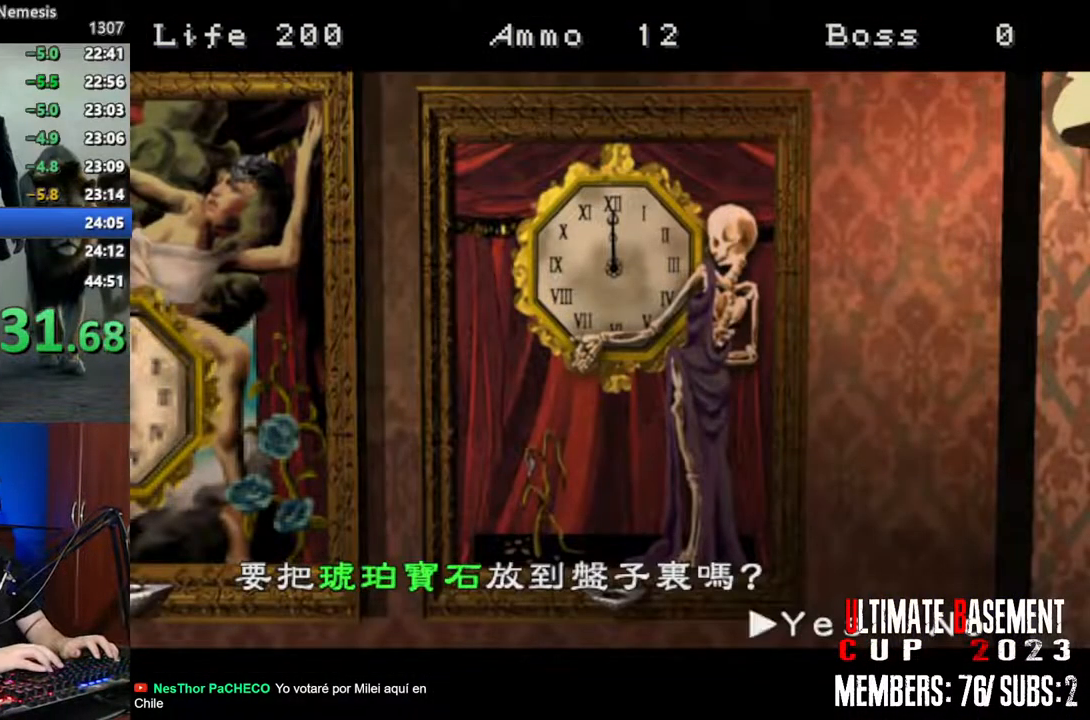
{"keys": ["shift"], "events": []}
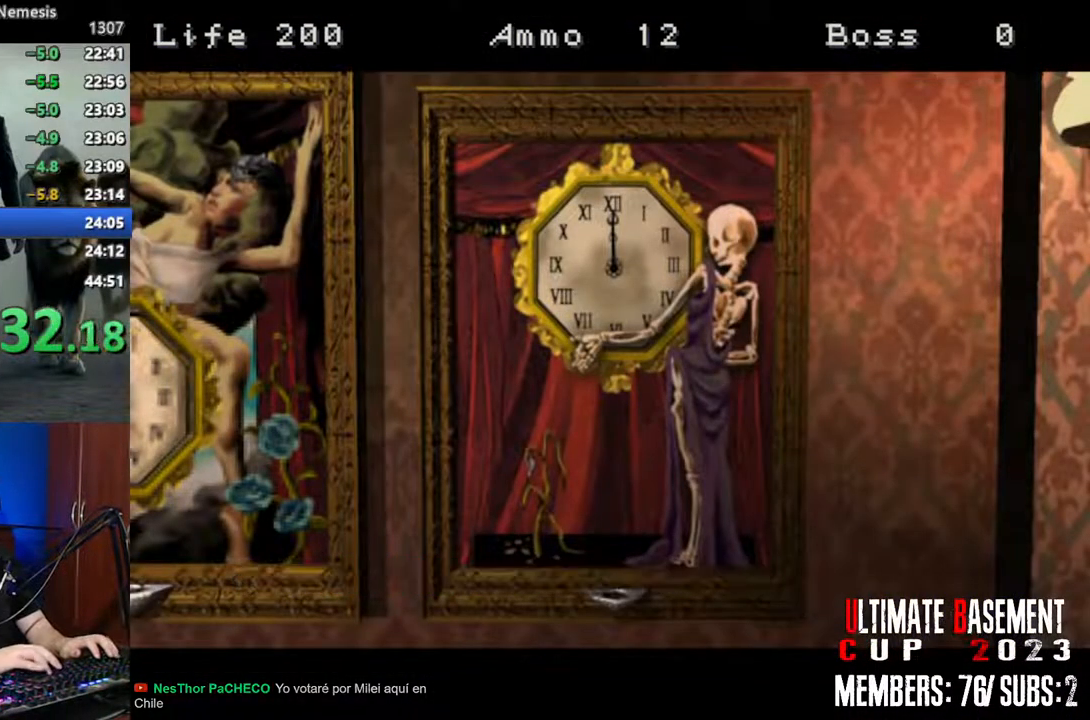
{"keys": ["shift"], "events": []}
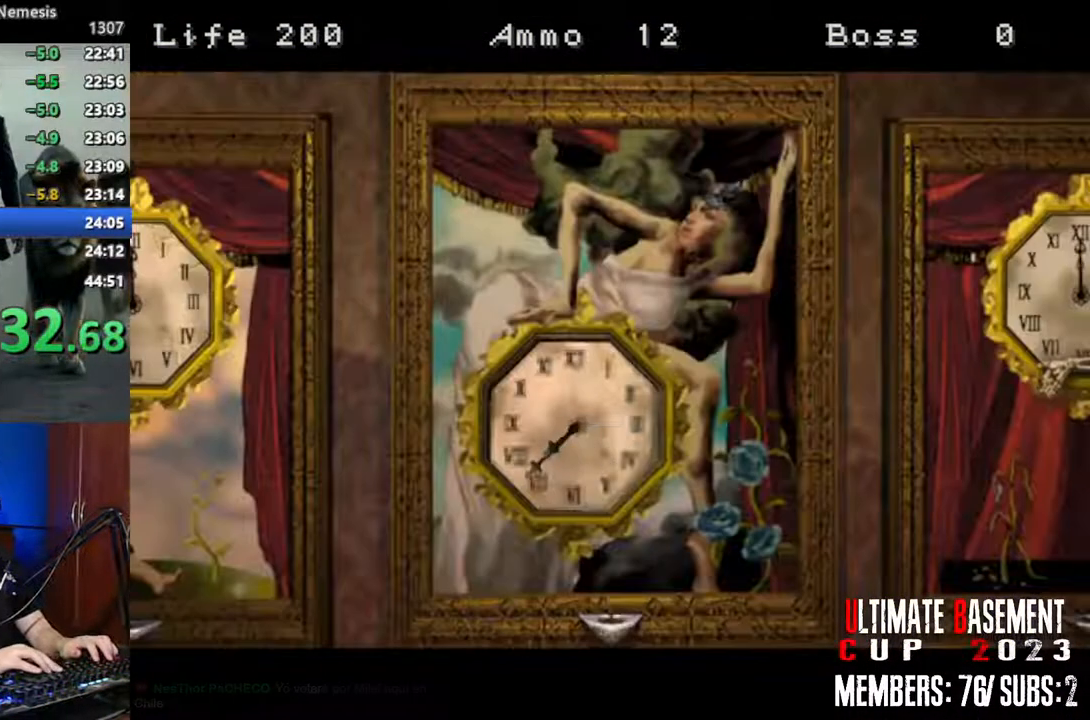
{"keys": ["a", "shift", "w"], "events": [[200, "a", "down"], [434, "w", "down"]]}
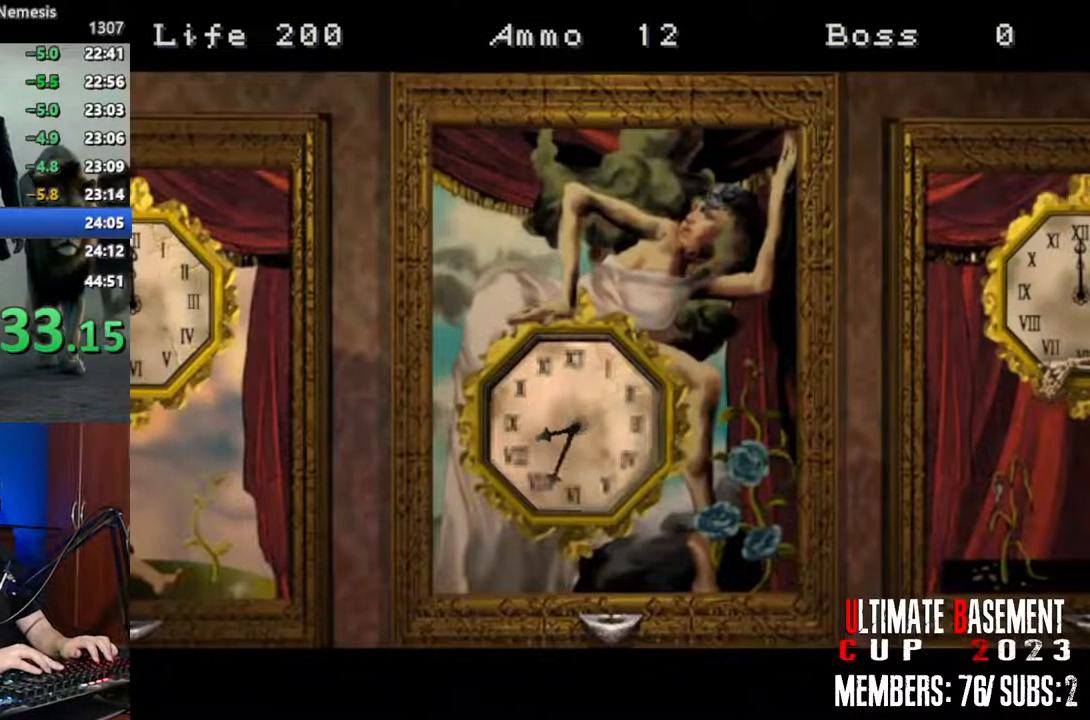
{"keys": ["a", "shift", "w"], "events": []}
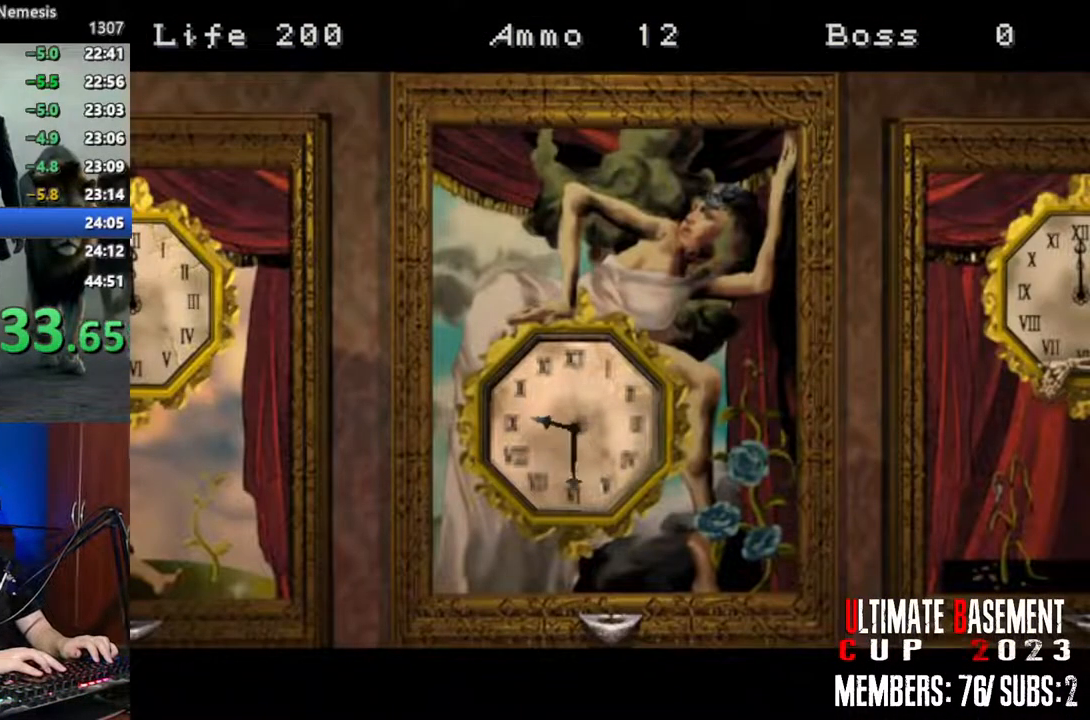
{"keys": ["a", "shift", "w"], "events": []}
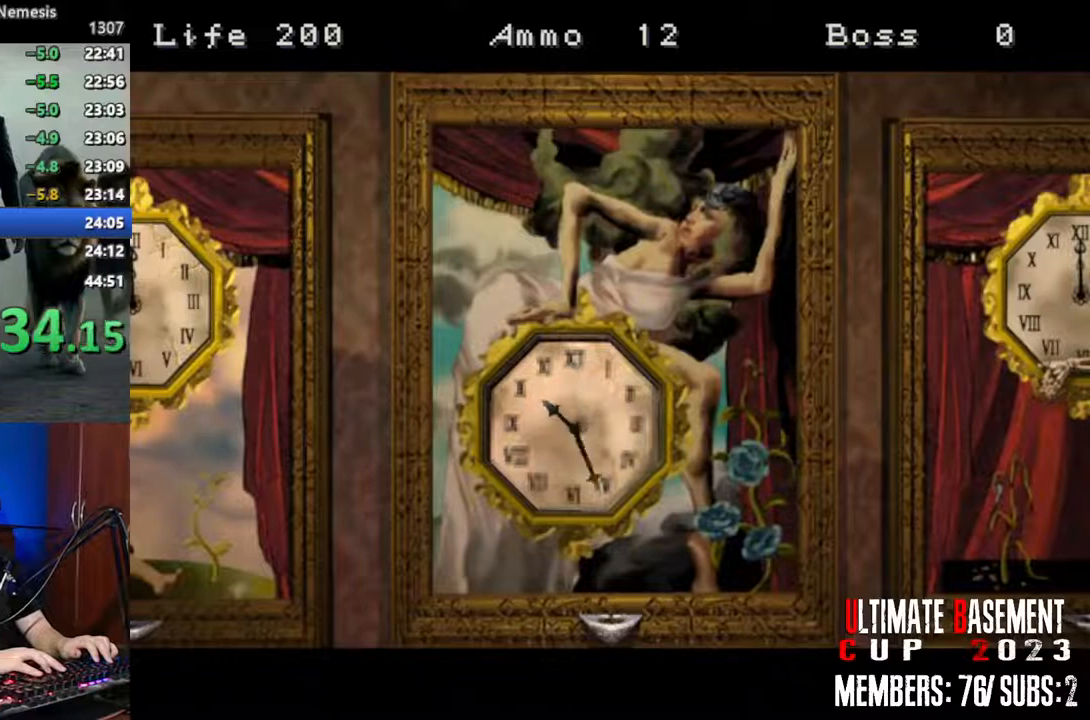
{"keys": ["a", "shift", "w"], "events": []}
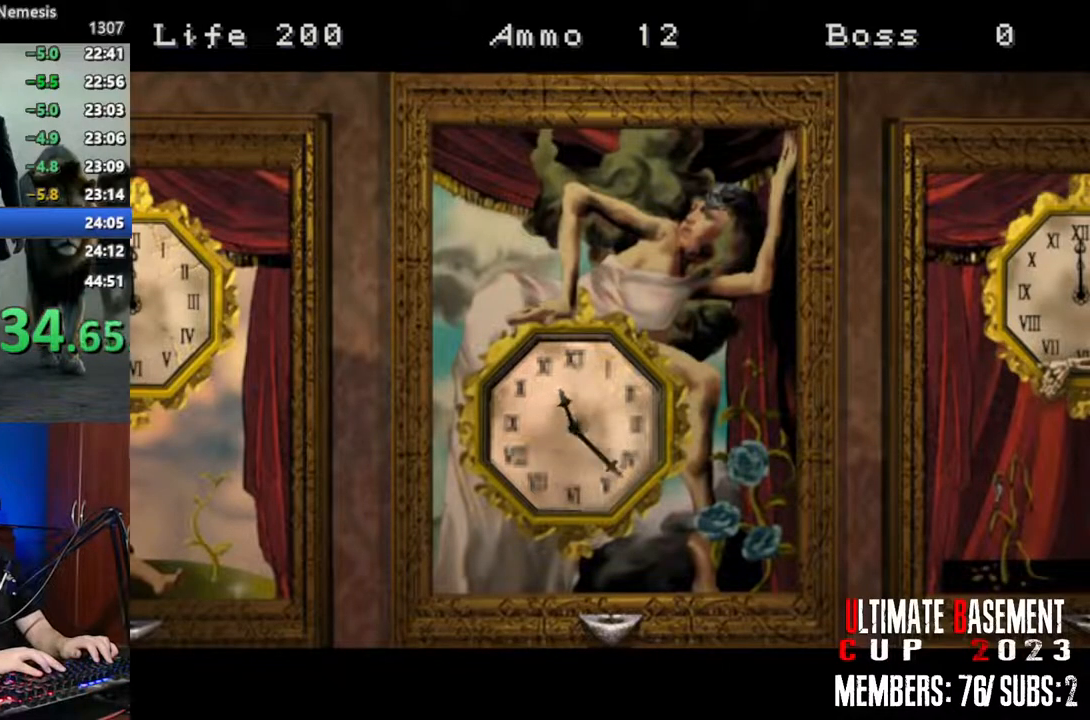
{"keys": ["a", "shift", "w"], "events": []}
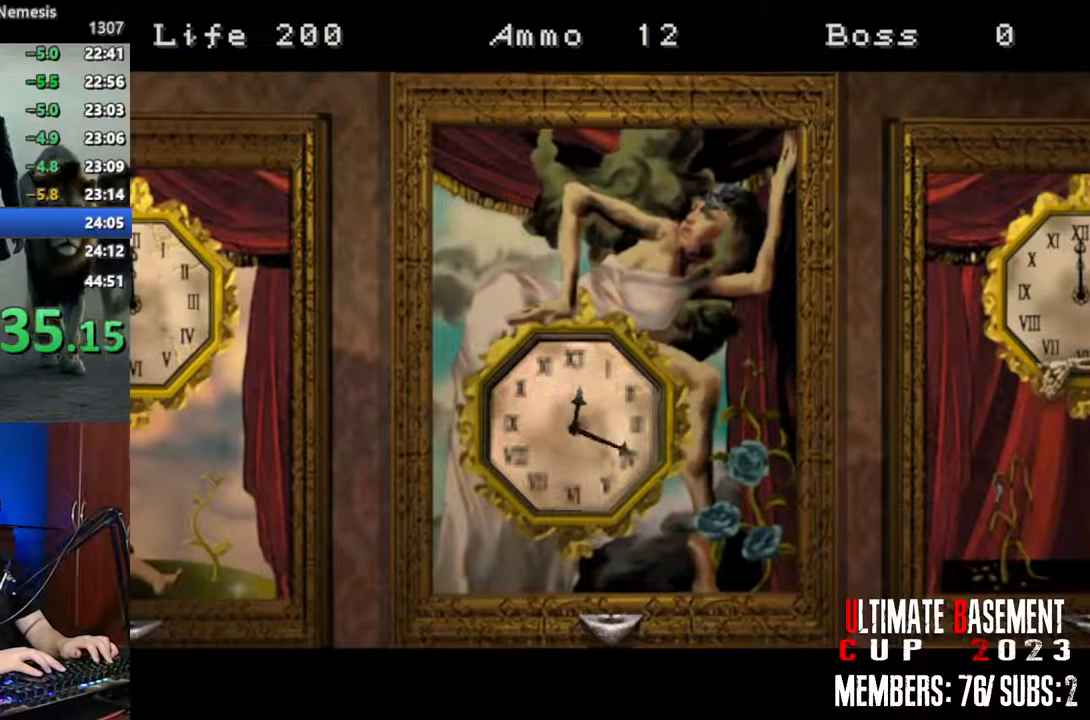
{"keys": ["a", "shift", "w"], "events": []}
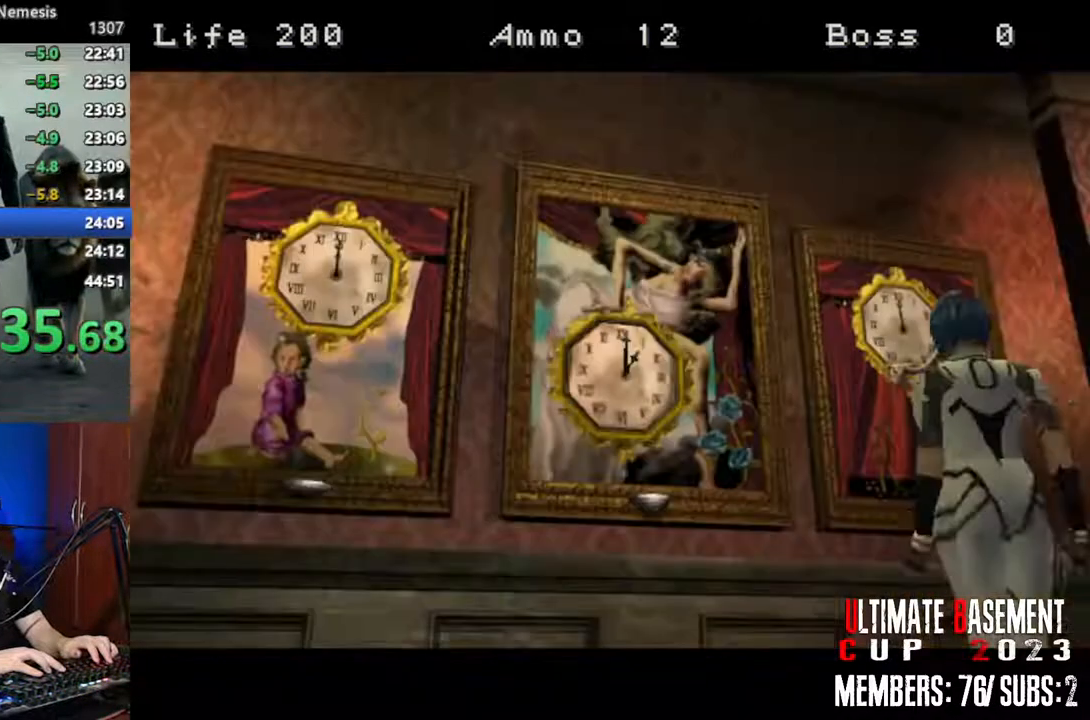
{"keys": ["a", "shift", "w"], "events": [[300, "a", "up"], [434, "a", "down"]]}
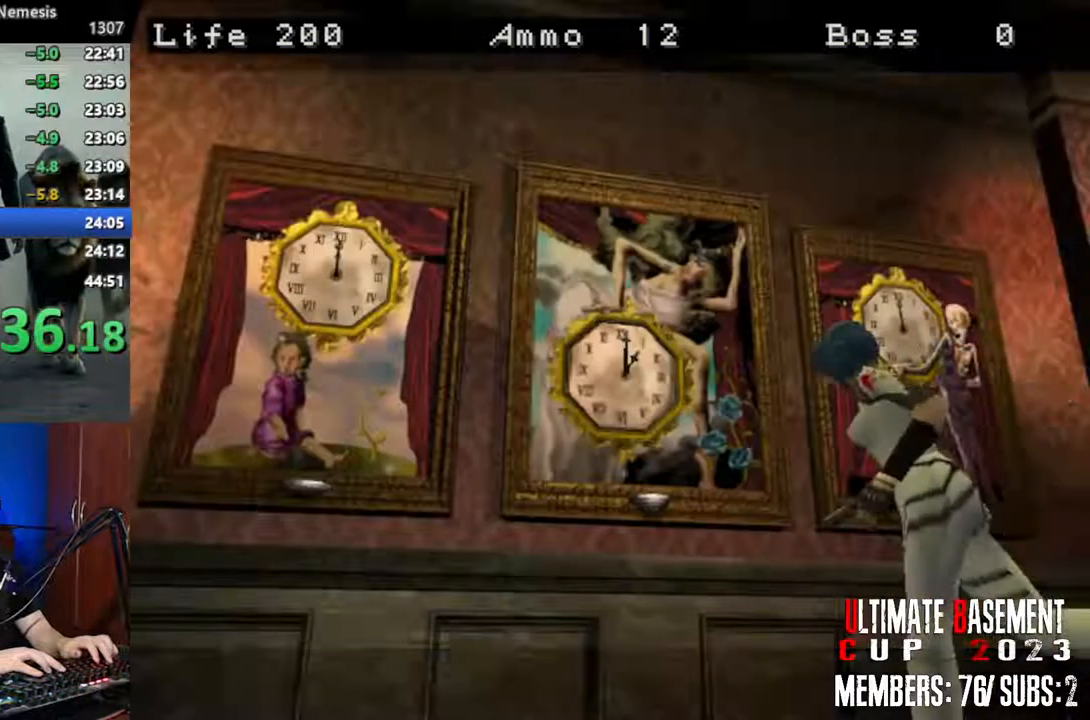
{"keys": ["shift"], "events": [[117, "a", "up"], [217, "k", "down"], [300, "w", "up"], [350, "d", "down"], [350, "k", "up"], [450, "d", "up"]]}
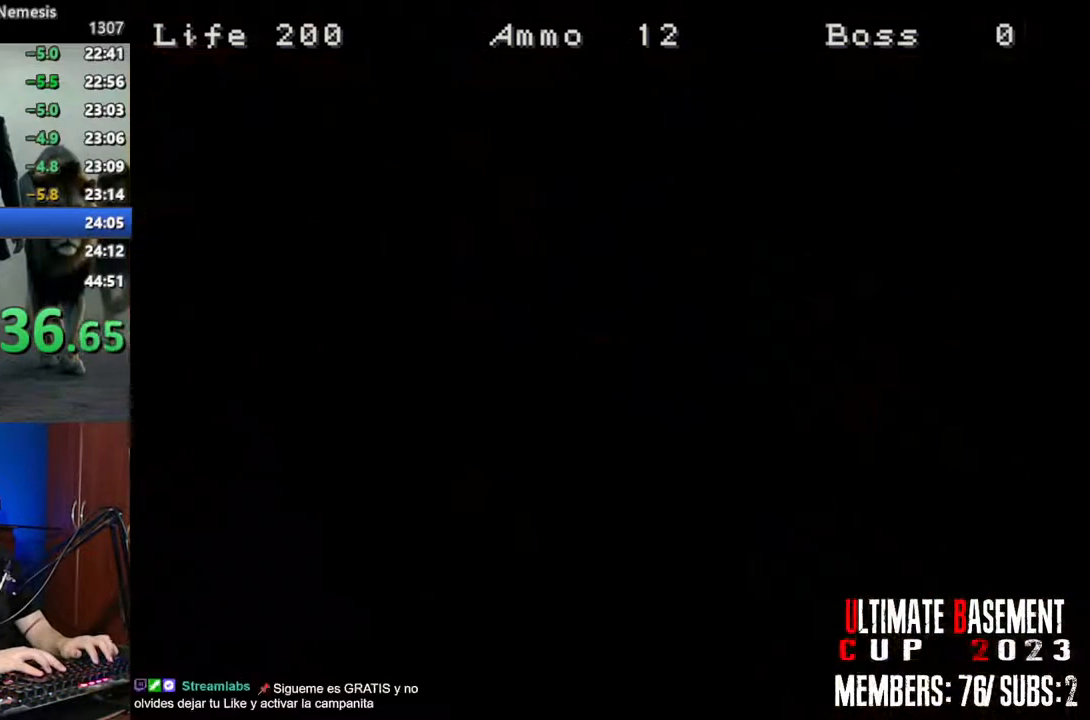
{"keys": ["shift"], "events": [[417, "s", "down"], [467, "s", "up"]]}
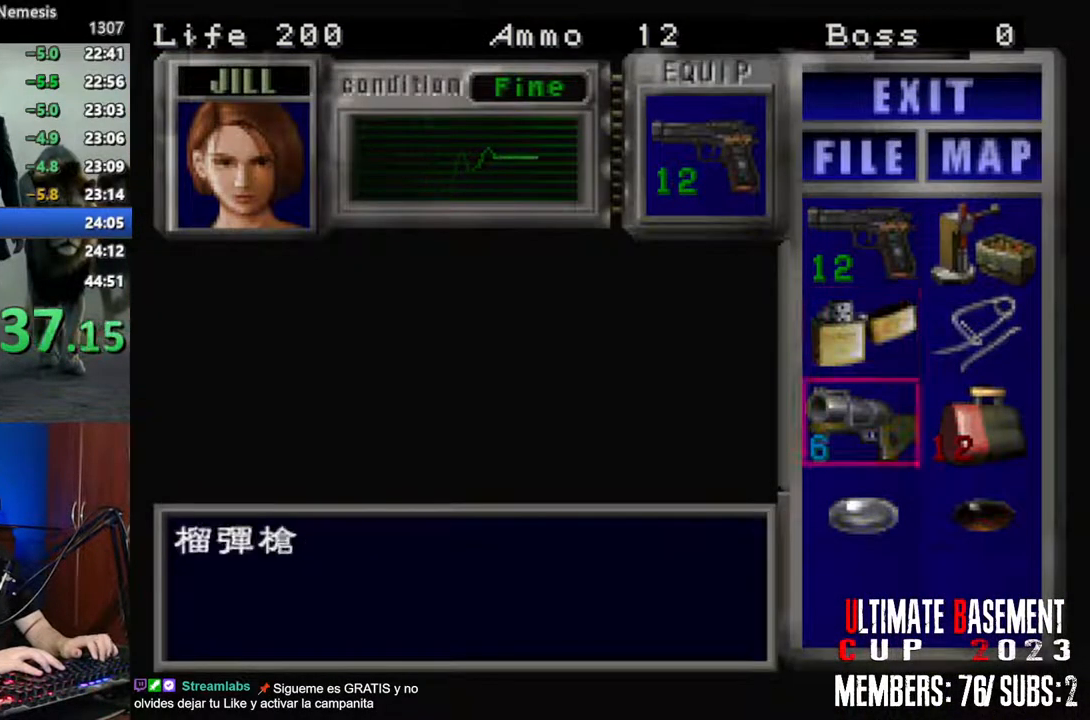
{"keys": ["q", "shift"], "events": [[67, "s", "down"], [100, "s", "up"], [434, "q", "down"]]}
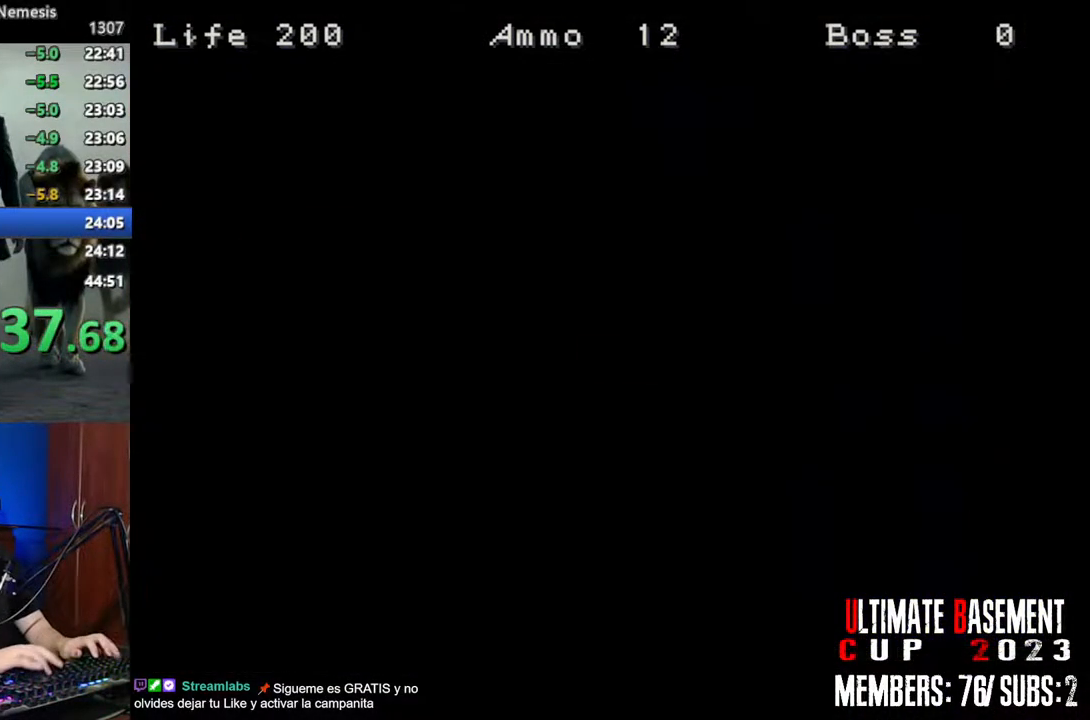
{"keys": ["shift"], "events": [[34, "q", "up"], [117, "q", "down"], [167, "q", "up"], [267, "q", "down"], [300, "q", "up"], [400, "q", "down"], [450, "q", "up"]]}
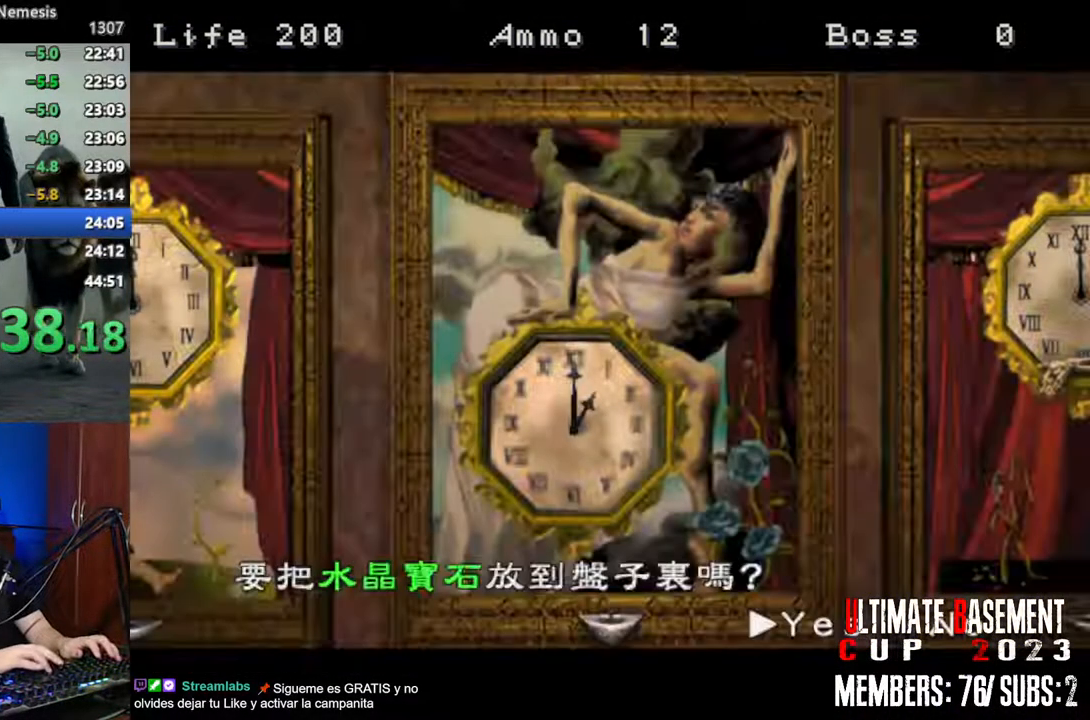
{"keys": ["shift"], "events": [[134, "q", "down"], [234, "q", "up"], [284, "q", "down"], [367, "q", "up"]]}
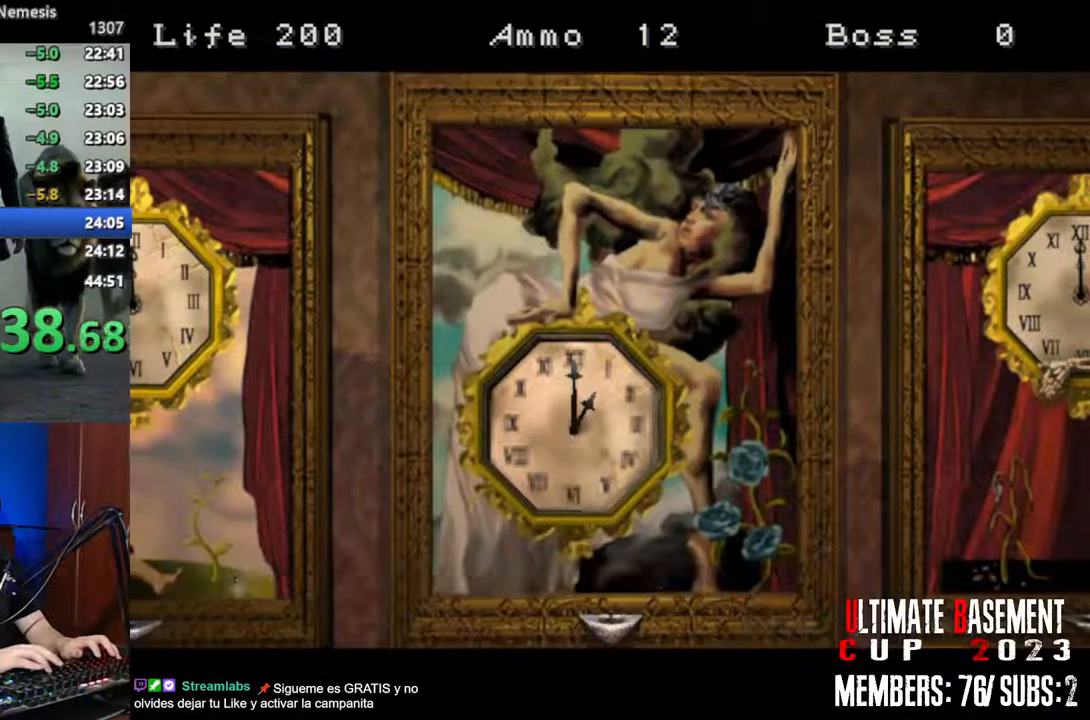
{"keys": ["shift", "w"], "events": [[150, "w", "down"]]}
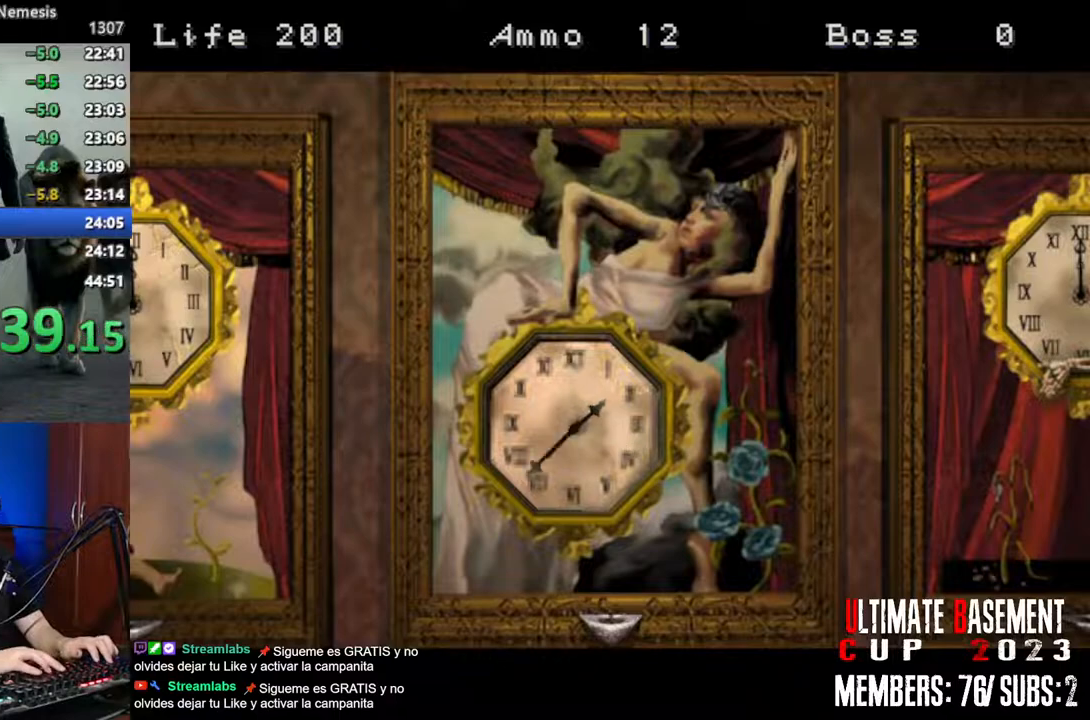
{"keys": ["shift", "w"], "events": []}
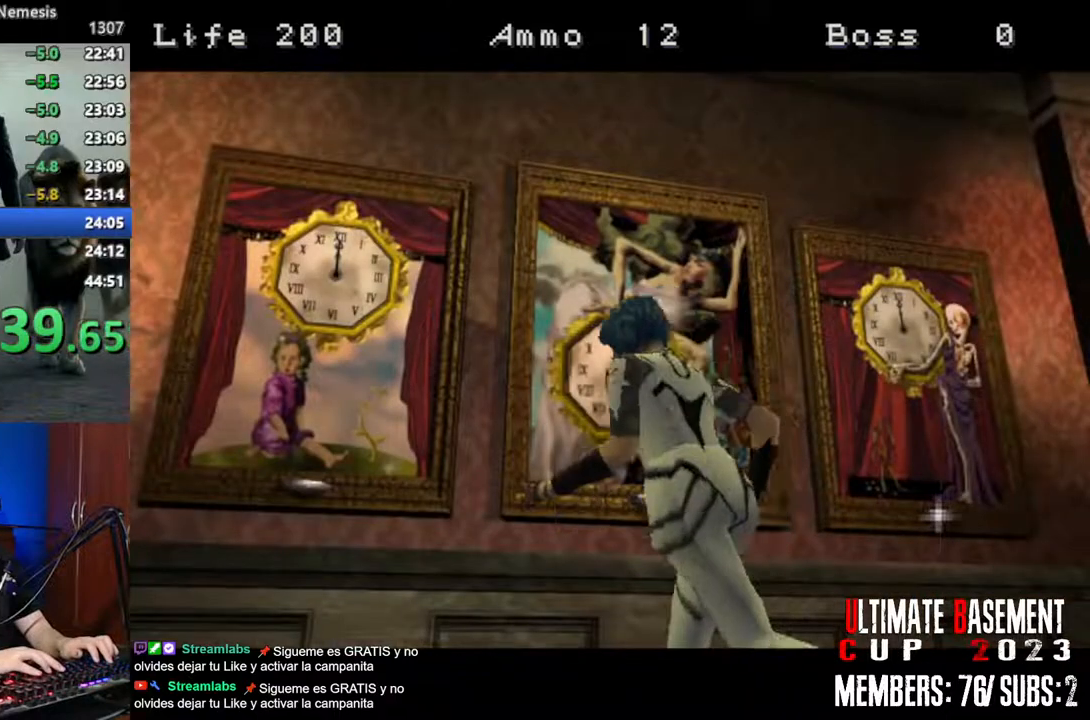
{"keys": ["shift"], "events": [[317, "k", "down"], [467, "k", "up"], [467, "w", "up"]]}
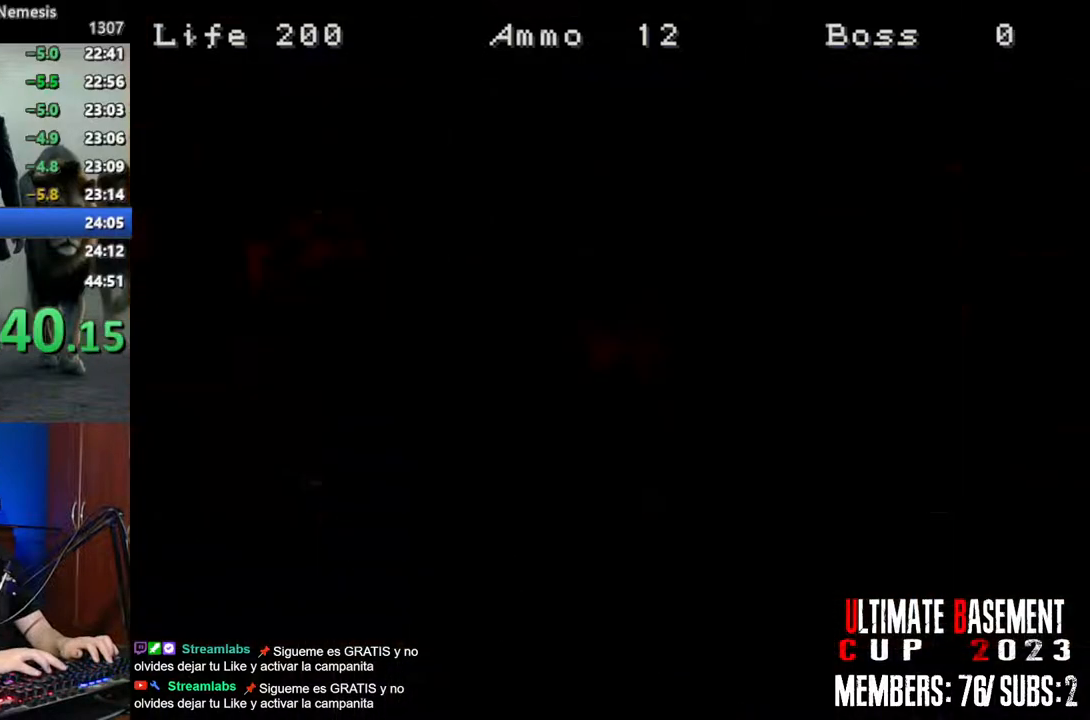
{"keys": ["s", "shift"], "events": [[484, "s", "down"]]}
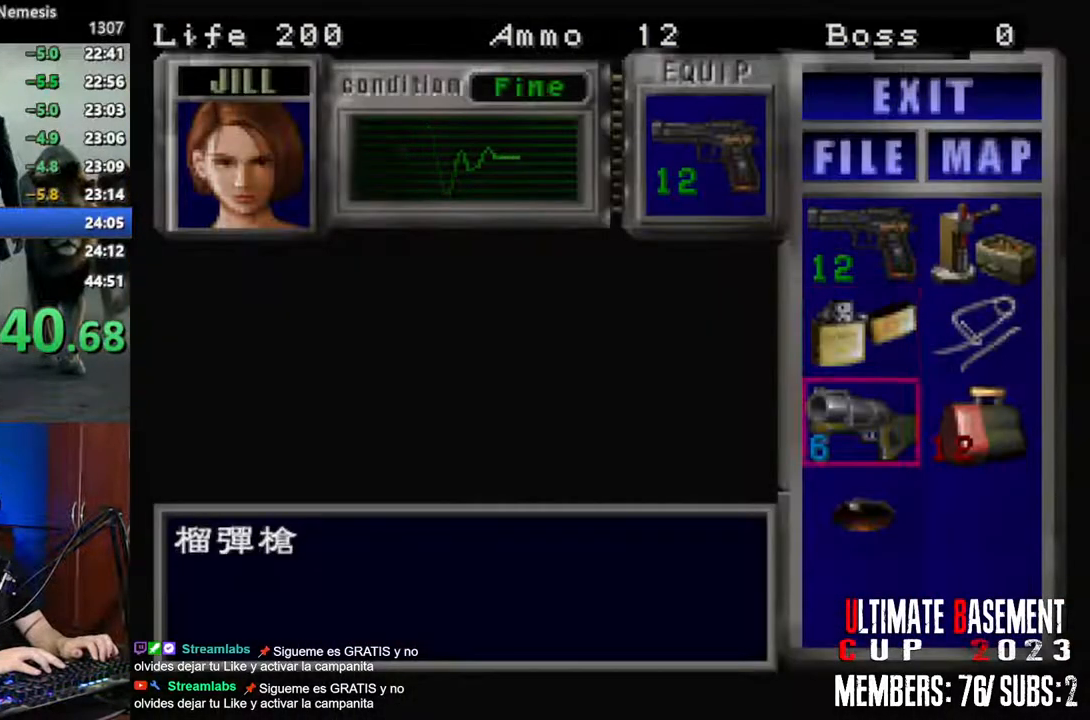
{"keys": ["shift"], "events": [[34, "s", "up"], [117, "s", "down"], [217, "s", "up"]]}
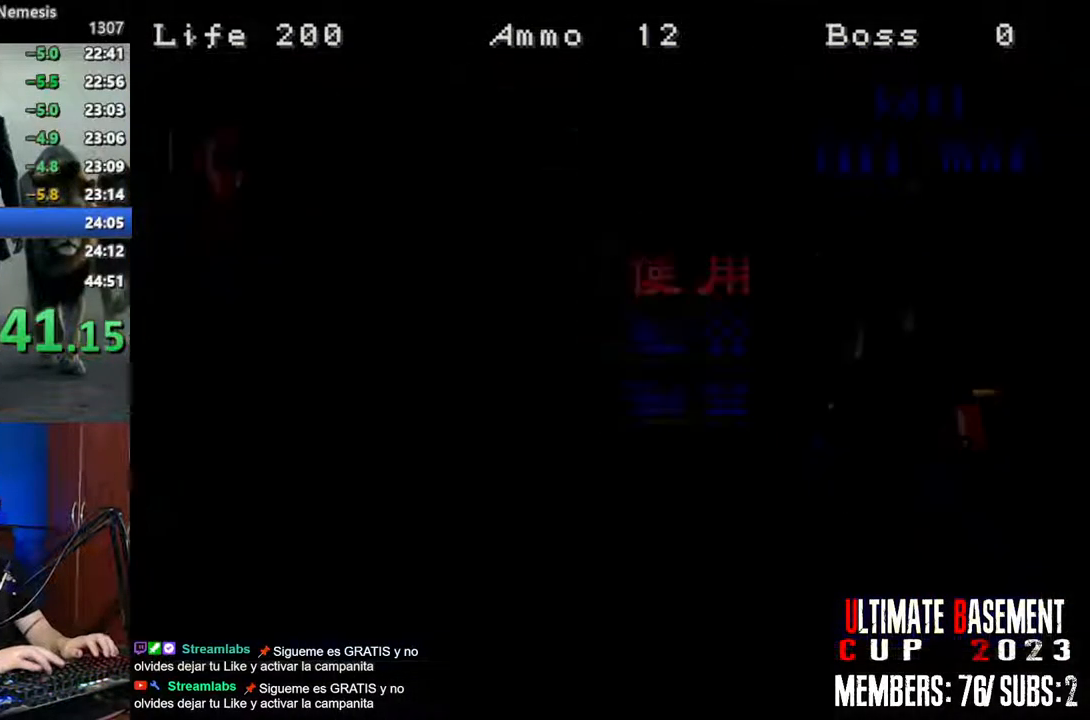
{"keys": ["q", "shift"], "events": [[50, "q", "down"], [134, "q", "up"], [234, "q", "down"], [317, "q", "up"], [417, "q", "down"]]}
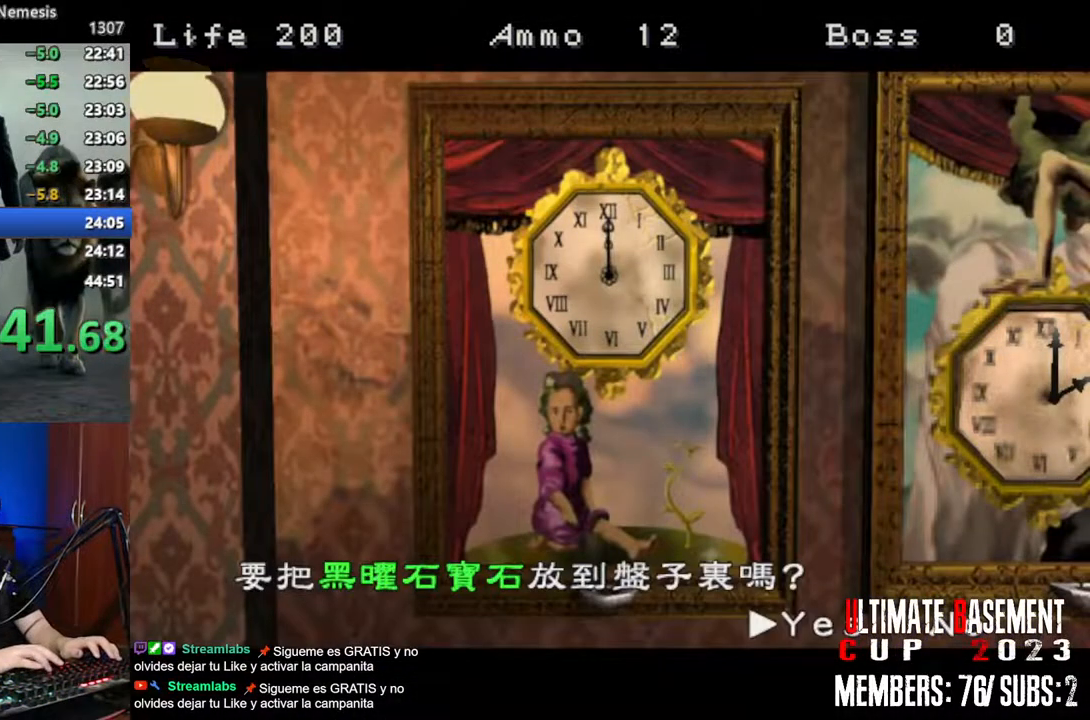
{"keys": ["shift"], "events": [[67, "q", "up"], [384, "q", "down"], [434, "q", "up"]]}
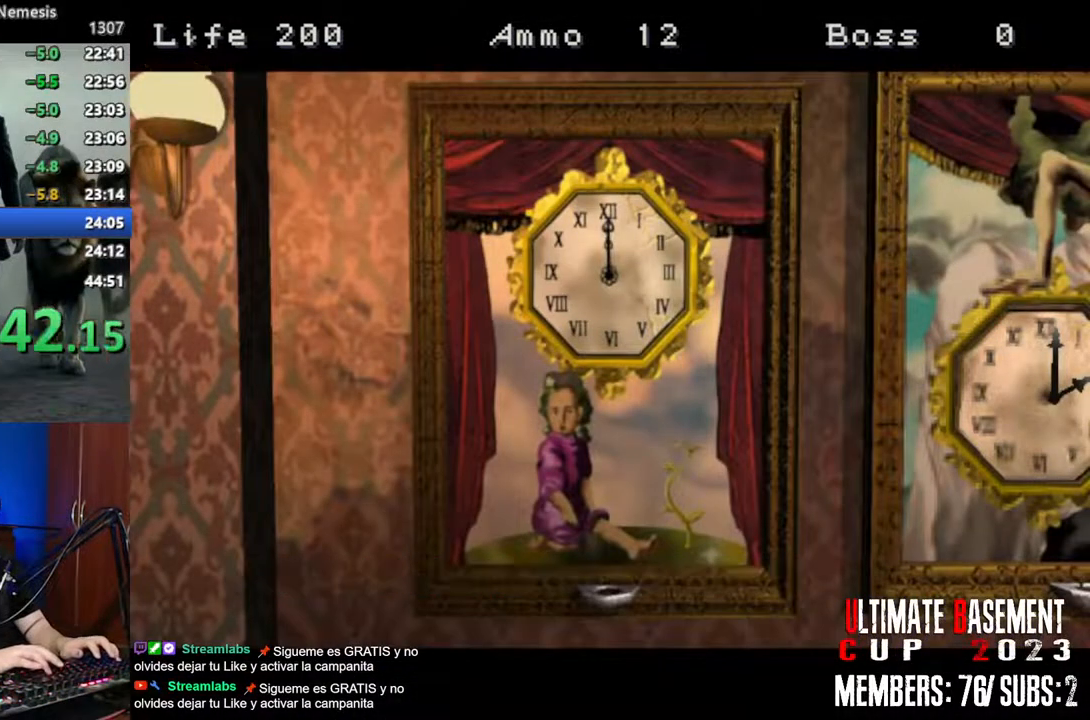
{"keys": [], "events": [[34, "q", "down"], [117, "q", "up"], [400, "shift", "up"]]}
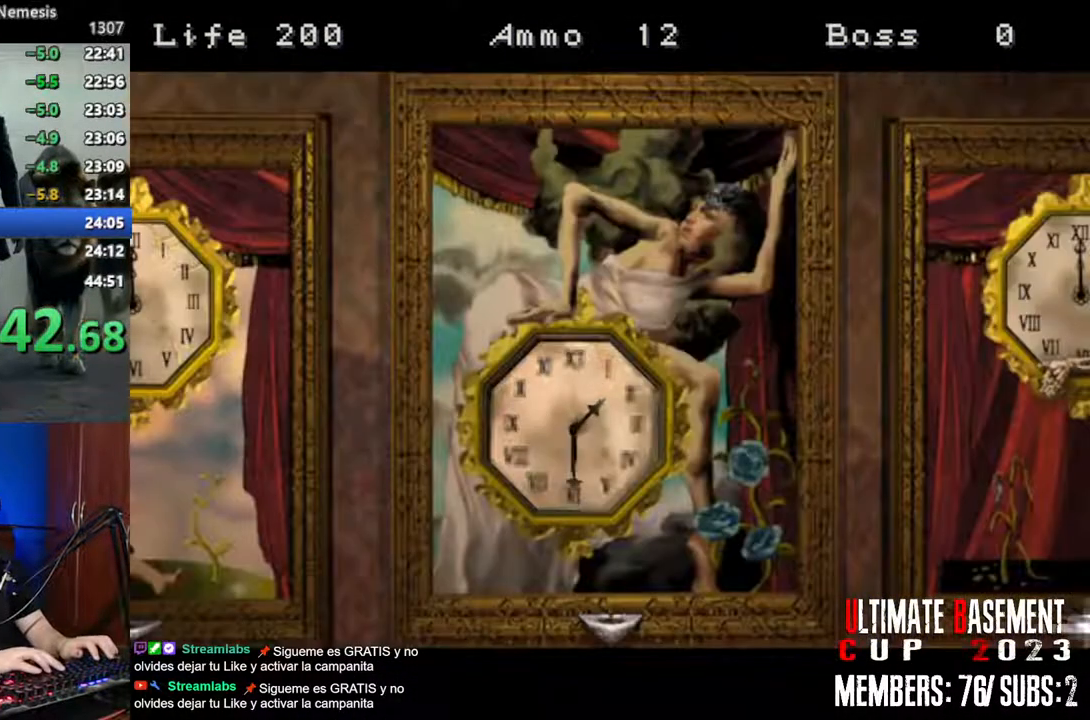
{"keys": [], "events": []}